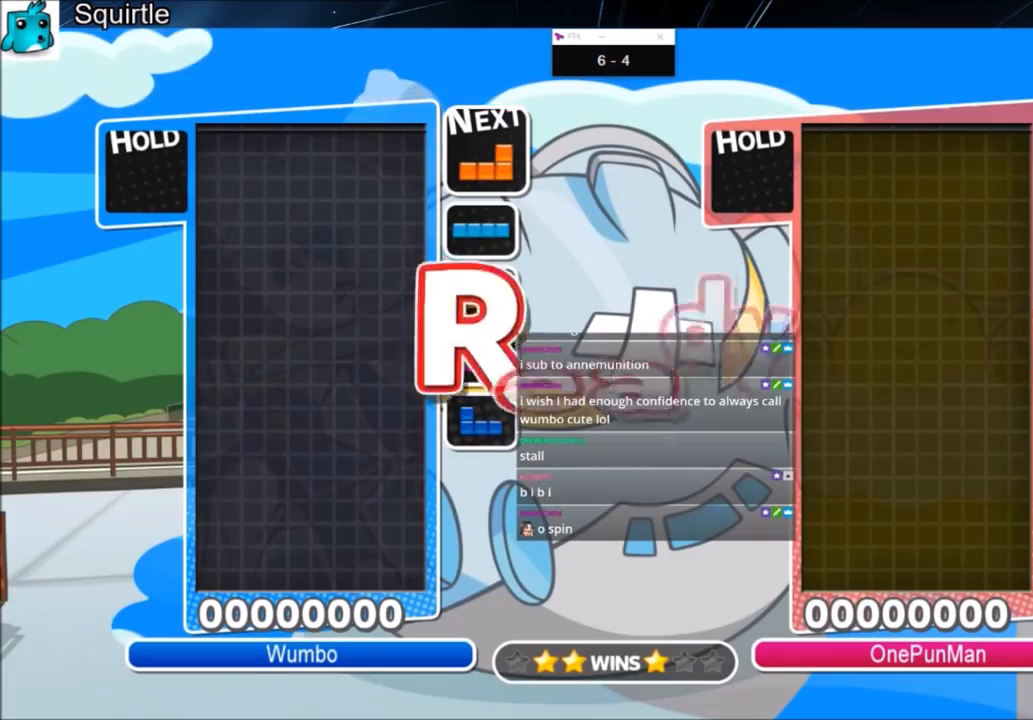
Gameplay with keyboard; each line is a JSON object with the keys held at the frame after it. "events" lists presses ("down") and releases ("up") of "c", "down", "left", "right", "shift", "up", "x" and "z" between this image and that frame as [ms after this image, input, new state], when the widget could be followed in between. No other keys are recorded. Mouse input is not recorded.
{"keys": [], "events": []}
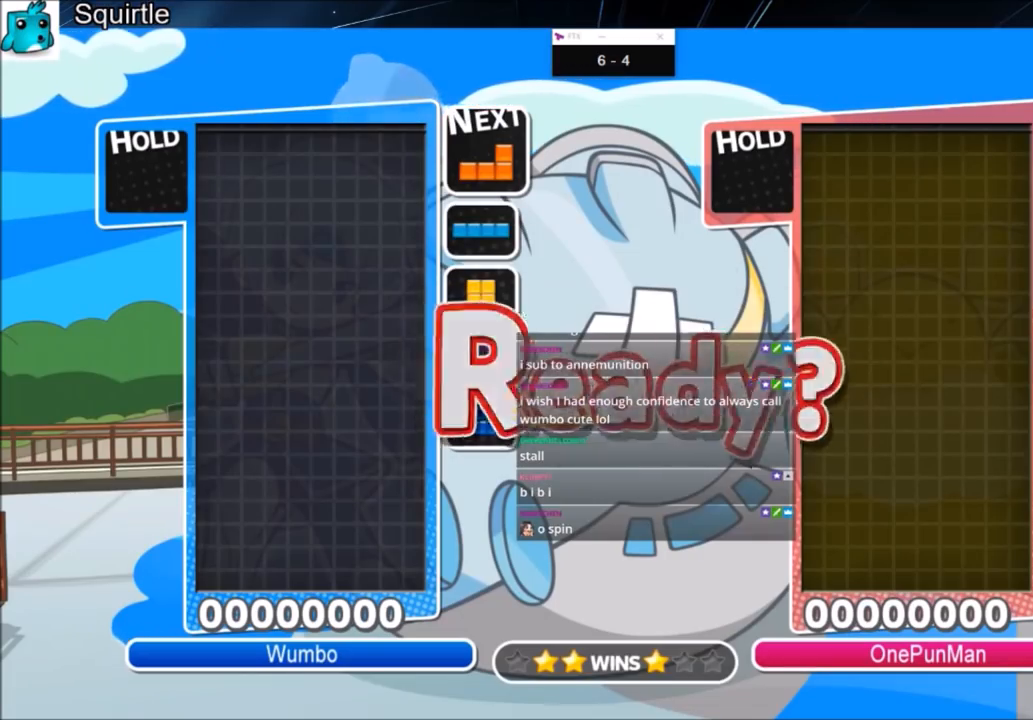
{"keys": [], "events": []}
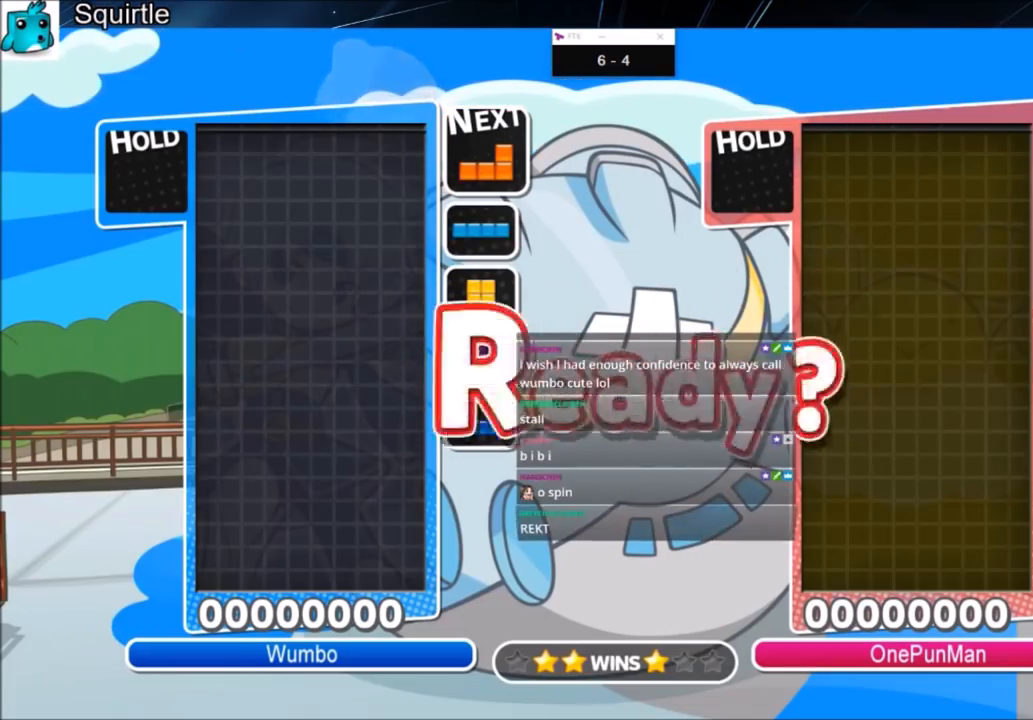
{"keys": ["right"], "events": [[300, "right", "down"]]}
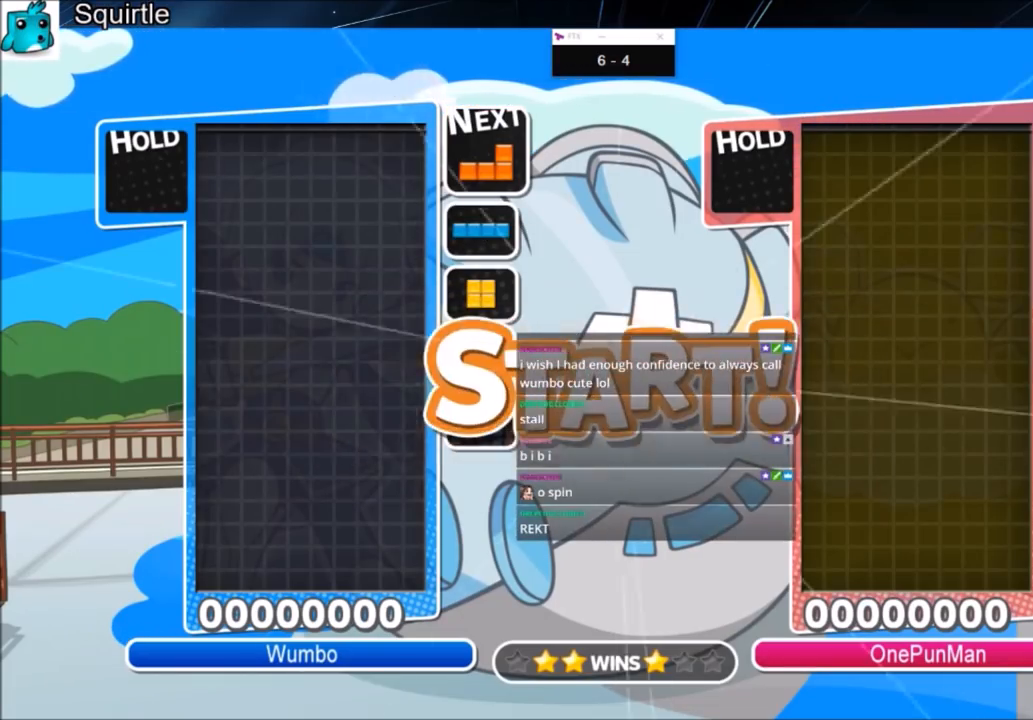
{"keys": ["right"], "events": []}
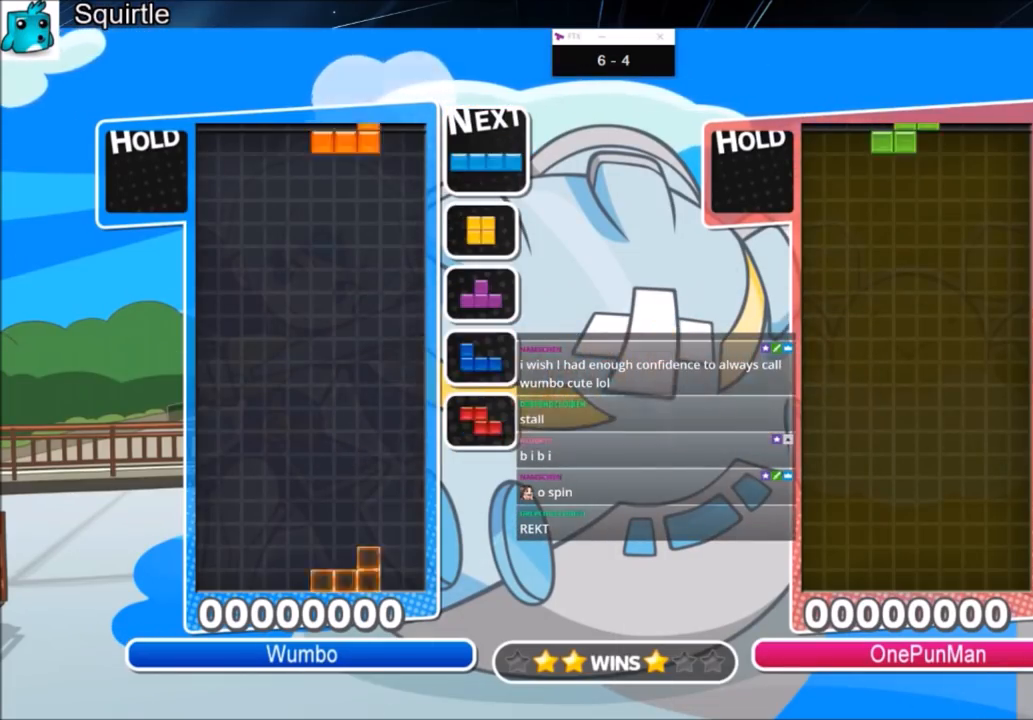
{"keys": ["left", "z"], "events": [[200, "down", "down"], [234, "left", "down"], [234, "right", "up"], [267, "down", "up"], [467, "z", "down"]]}
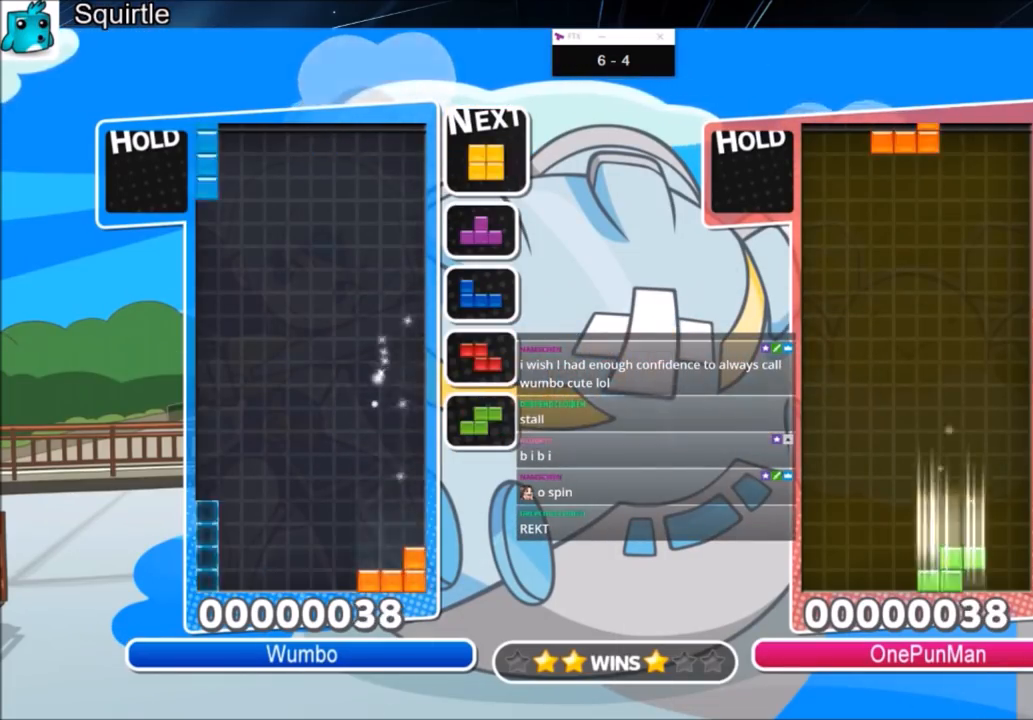
{"keys": ["right"], "events": [[101, "down", "down"], [101, "z", "up"], [167, "left", "up"], [167, "right", "down"], [201, "down", "up"]]}
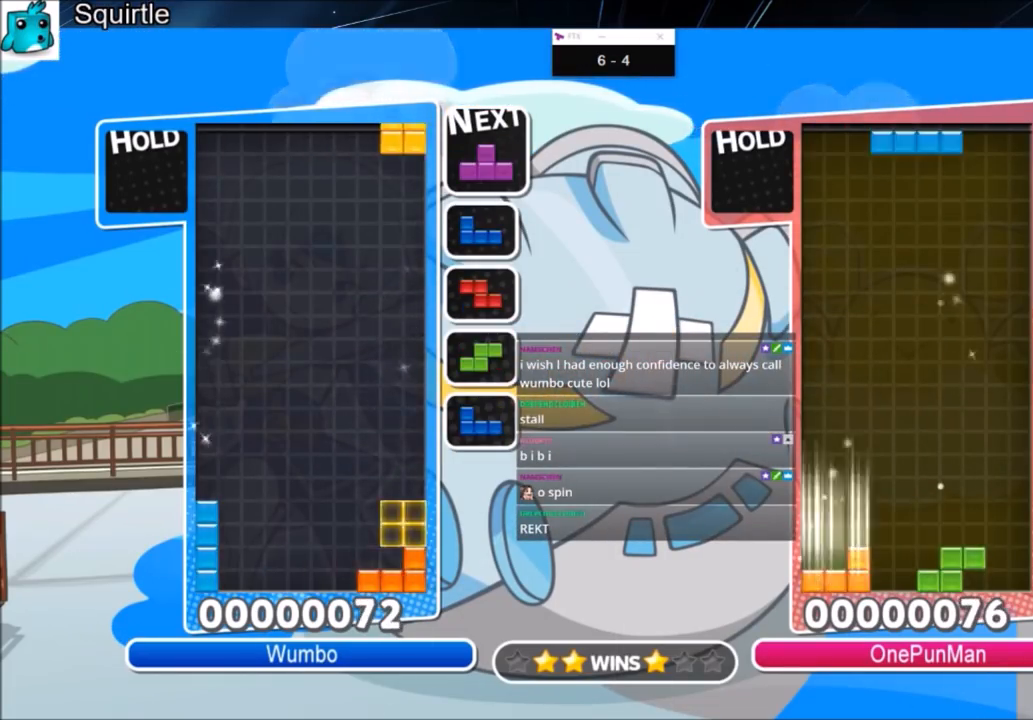
{"keys": ["right", "x"], "events": [[33, "left", "down"], [33, "right", "up"], [133, "down", "down"], [167, "down", "up"], [167, "left", "up"], [200, "left", "down"], [300, "down", "down"], [367, "right", "down"], [400, "left", "up"], [467, "down", "up"], [467, "x", "down"]]}
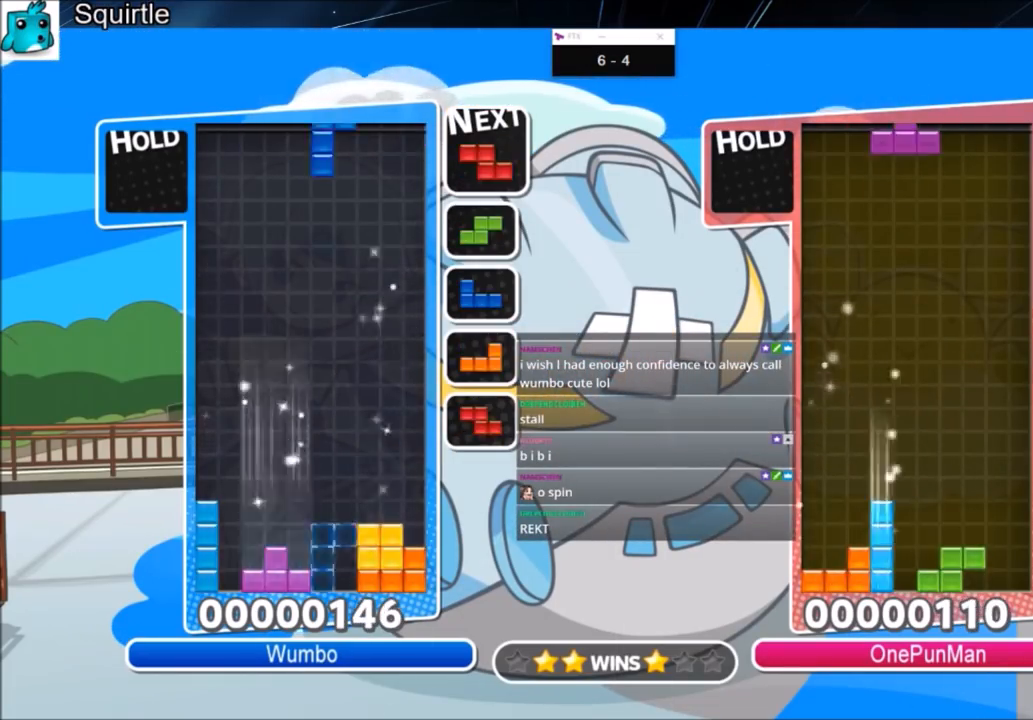
{"keys": ["left"], "events": [[34, "x", "up"], [134, "x", "down"], [234, "down", "down"], [267, "left", "down"], [267, "right", "up"], [267, "x", "up"], [334, "down", "up"]]}
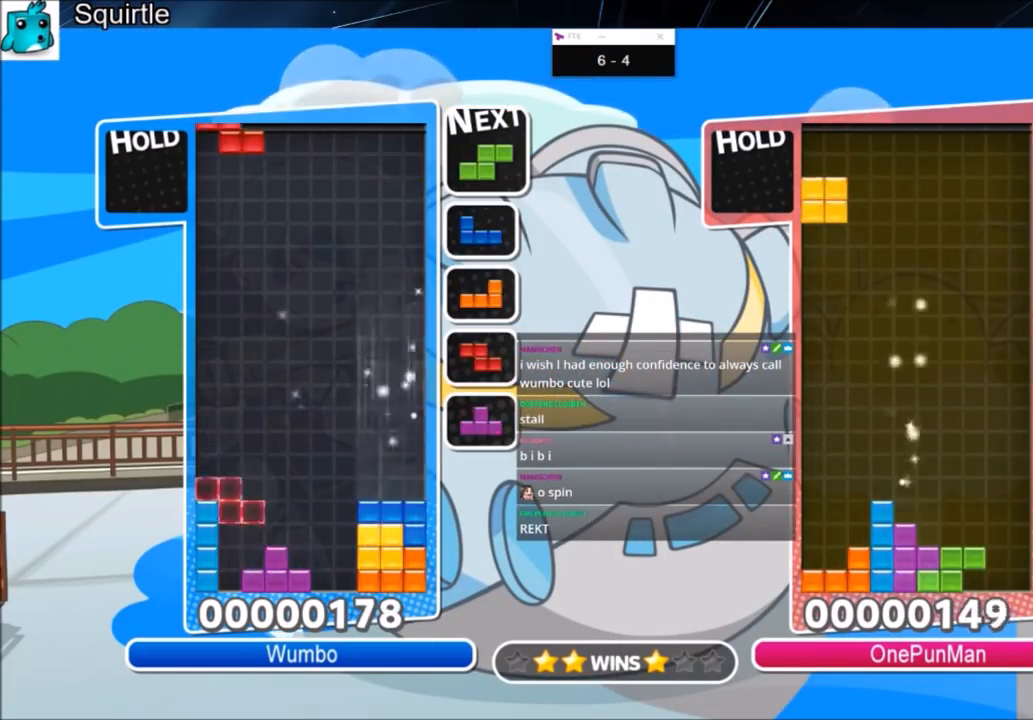
{"keys": ["c", "right"], "events": [[100, "left", "up"], [100, "x", "down"], [167, "down", "down"], [200, "right", "down"], [200, "x", "up"], [234, "down", "up"], [334, "c", "down"]]}
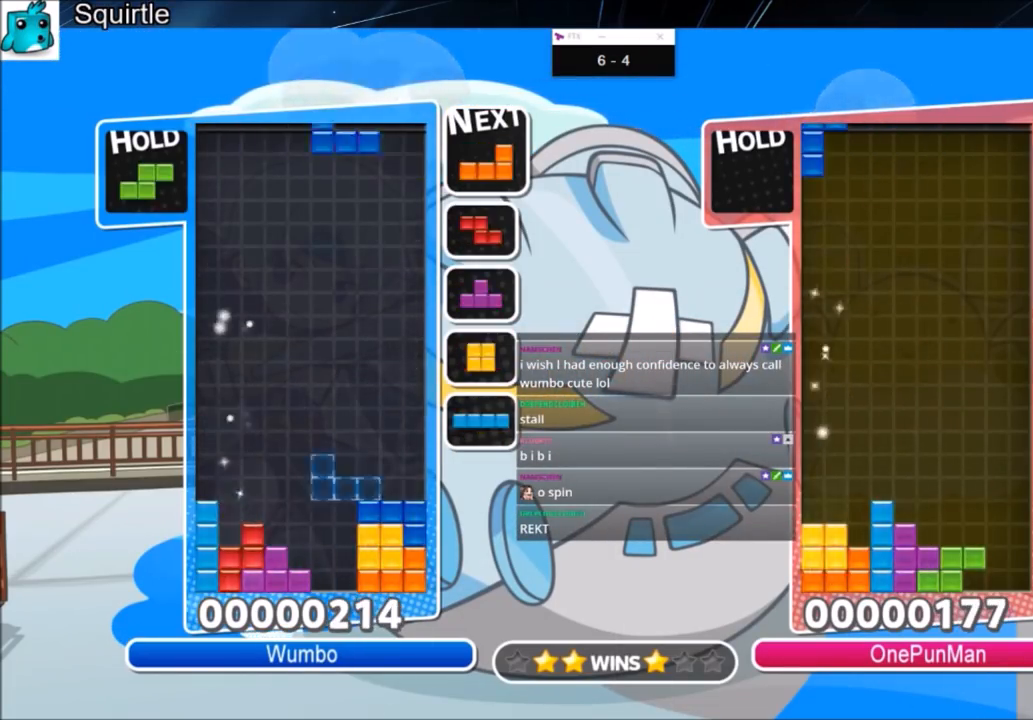
{"keys": ["right"], "events": [[34, "c", "up"], [167, "down", "down"], [267, "down", "up"], [301, "c", "down"], [501, "c", "up"]]}
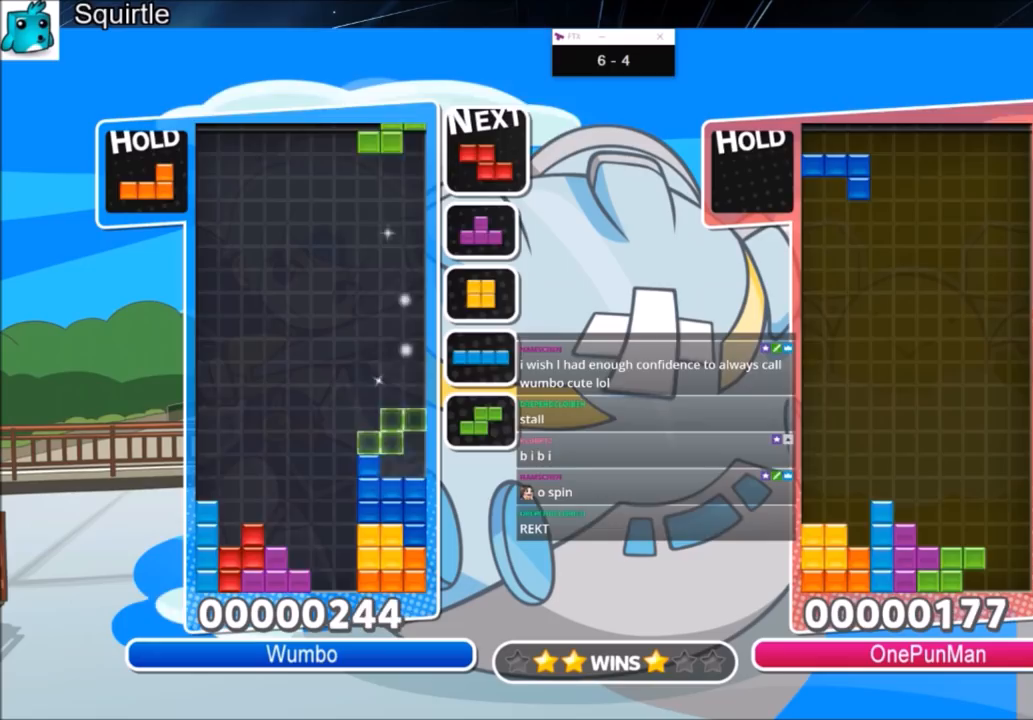
{"keys": ["x"], "events": [[33, "right", "up"], [100, "z", "down"], [133, "down", "down"], [133, "left", "down"], [167, "down", "up"], [167, "z", "up"], [467, "left", "up"], [500, "x", "down"]]}
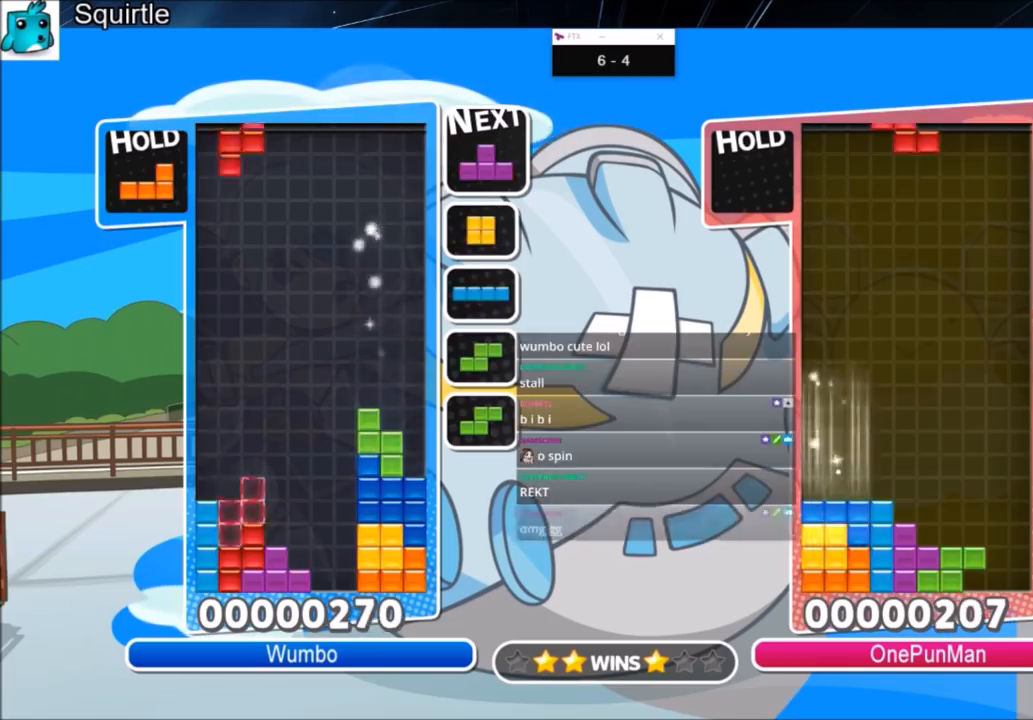
{"keys": ["down", "right", "z"], "events": [[67, "down", "down"], [67, "right", "down"], [101, "x", "up"], [167, "down", "up"], [234, "c", "down"], [401, "z", "down"], [434, "c", "up"], [468, "down", "down"]]}
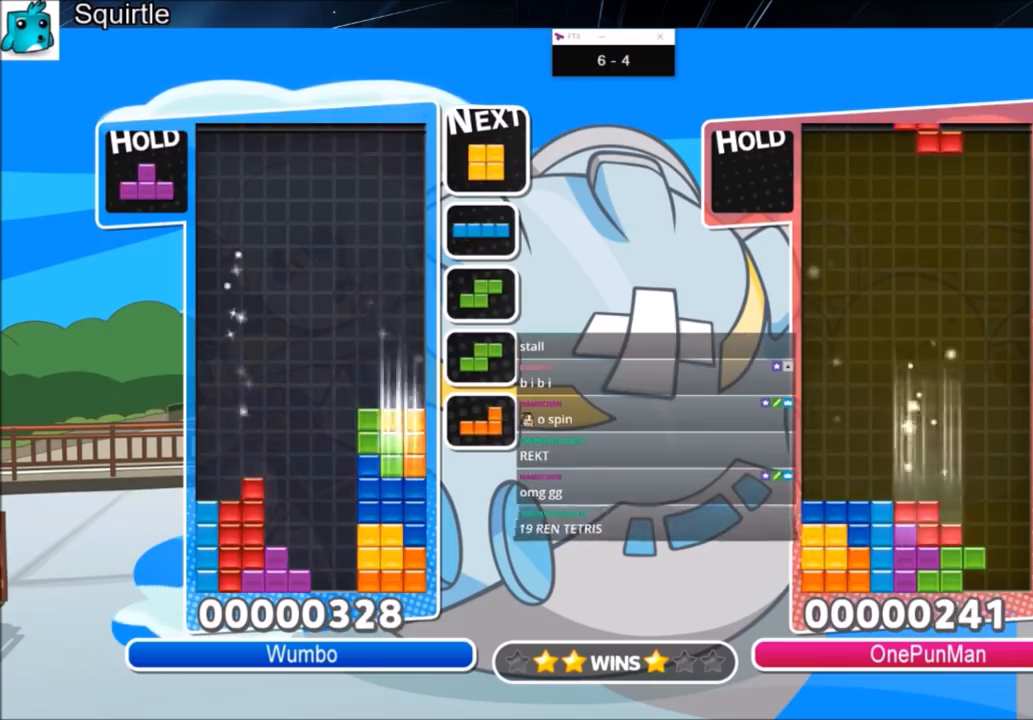
{"keys": ["left"], "events": [[33, "left", "down"], [33, "right", "up"], [33, "z", "up"], [67, "down", "up"], [367, "down", "down"], [500, "down", "up"]]}
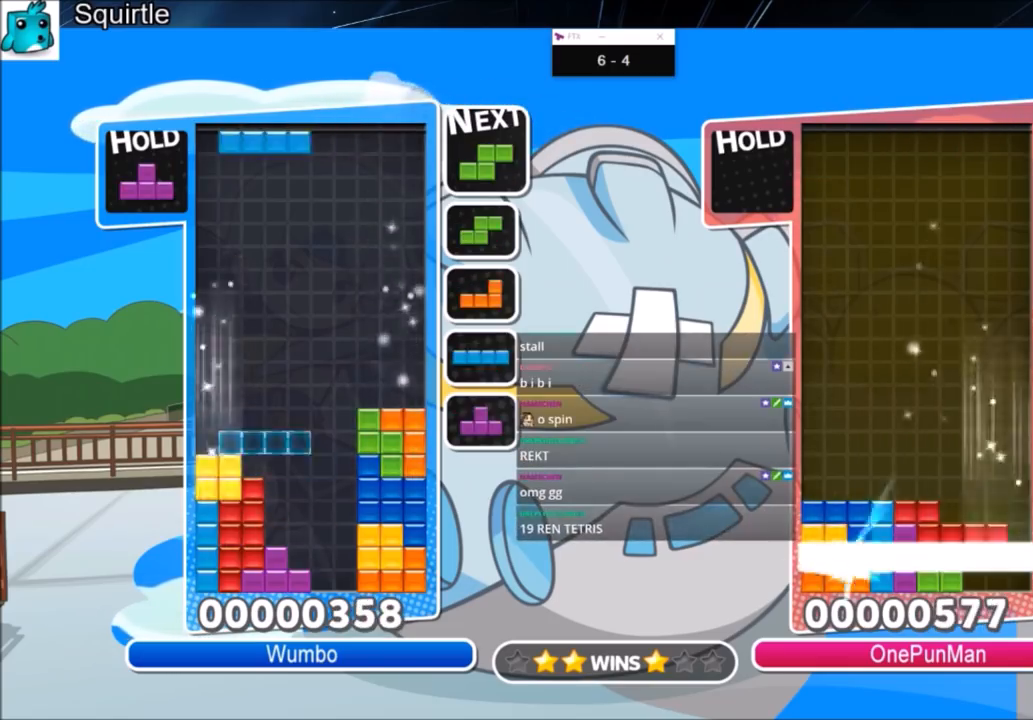
{"keys": [], "events": [[101, "z", "down"], [234, "down", "down"], [234, "z", "up"], [367, "down", "up"], [501, "left", "up"]]}
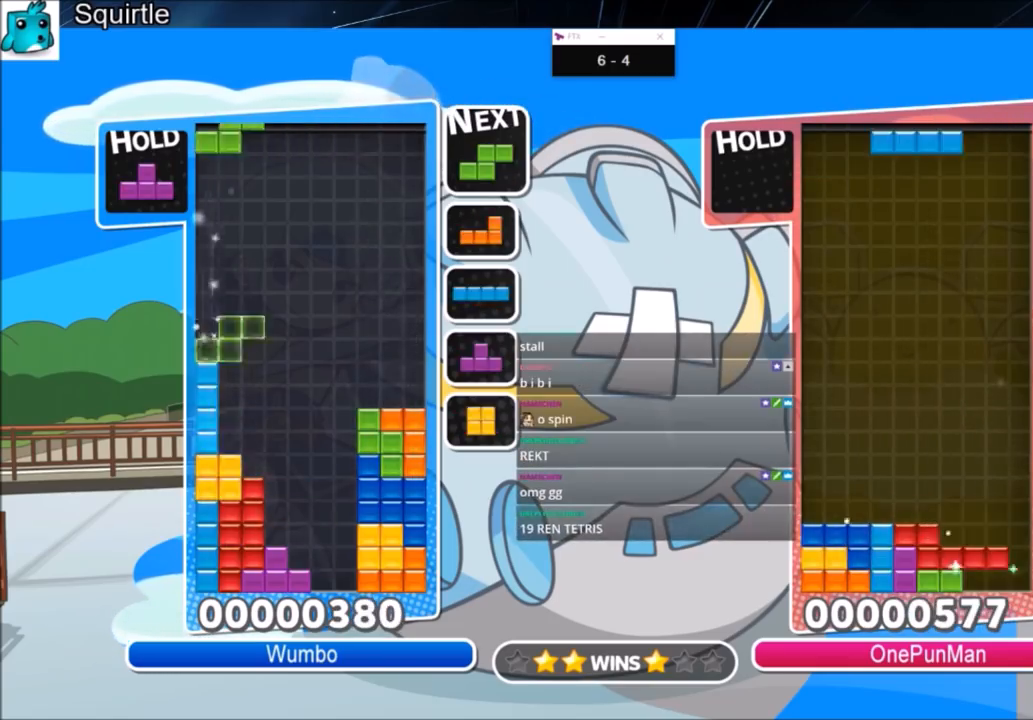
{"keys": ["x"], "events": [[67, "x", "down"], [100, "down", "down"], [100, "left", "down"], [167, "down", "up"], [167, "x", "up"], [434, "left", "up"], [467, "x", "down"]]}
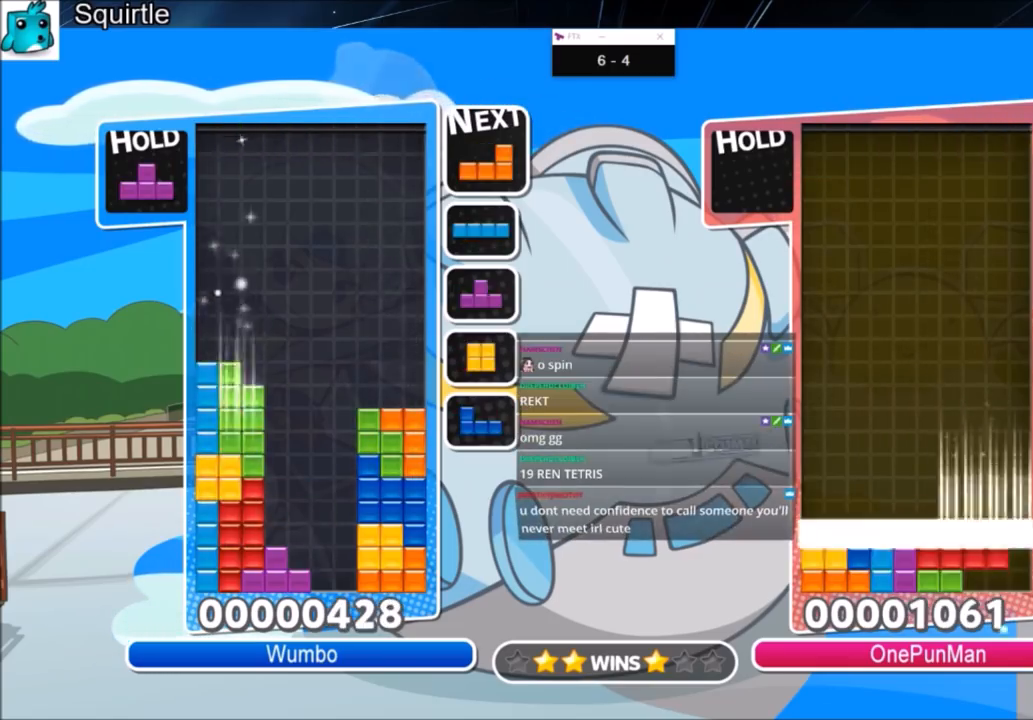
{"keys": ["right", "z"], "events": [[34, "down", "down"], [67, "left", "down"], [134, "down", "up"], [134, "x", "up"], [267, "c", "down"], [367, "z", "down"], [468, "c", "up"], [468, "right", "down"], [501, "left", "up"]]}
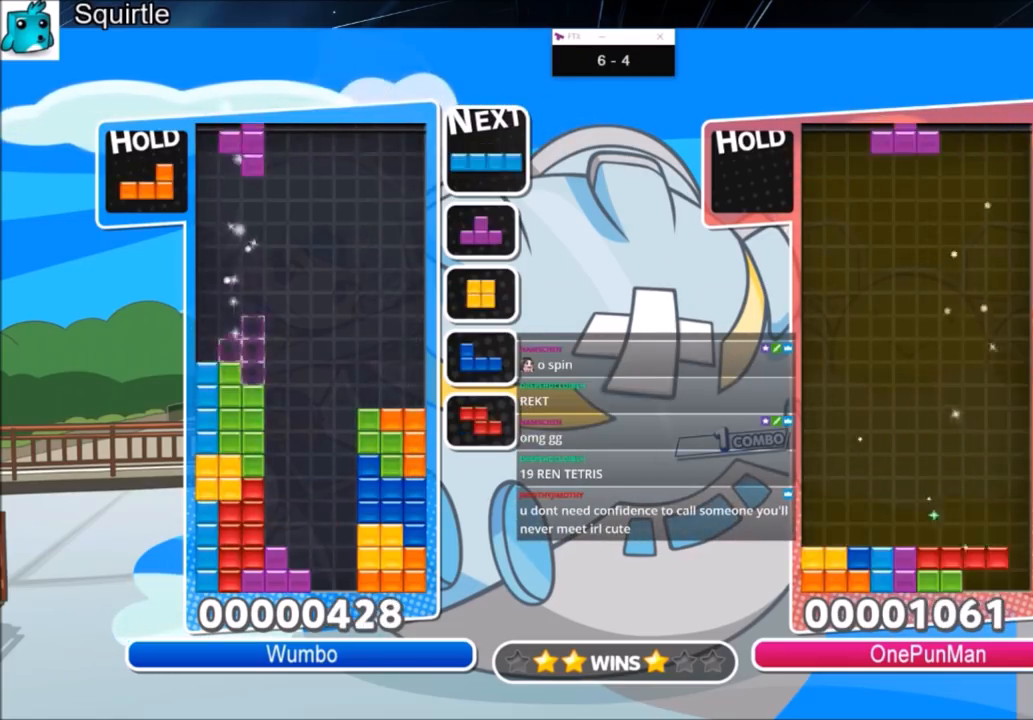
{"keys": ["down", "left"], "events": [[33, "down", "down"], [33, "z", "up"], [100, "left", "down"], [100, "right", "up"], [133, "down", "up"], [267, "z", "down"], [434, "down", "down"], [467, "z", "up"]]}
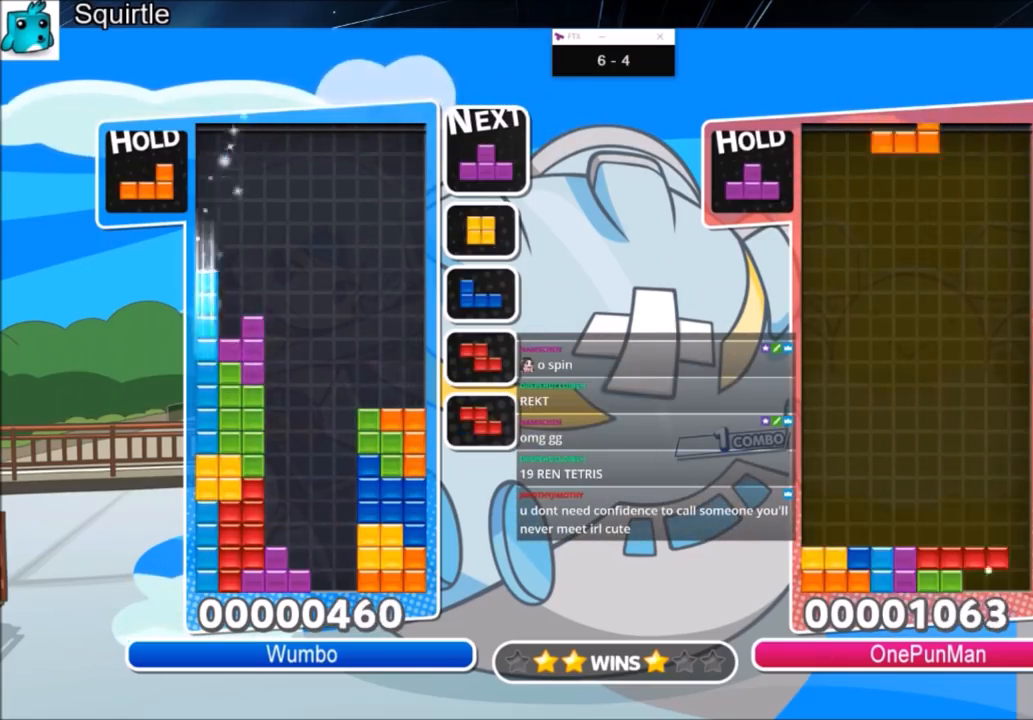
{"keys": ["right"], "events": [[67, "down", "up"], [234, "left", "up"], [234, "x", "down"], [301, "down", "down"], [334, "right", "down"], [401, "down", "up"], [401, "x", "up"]]}
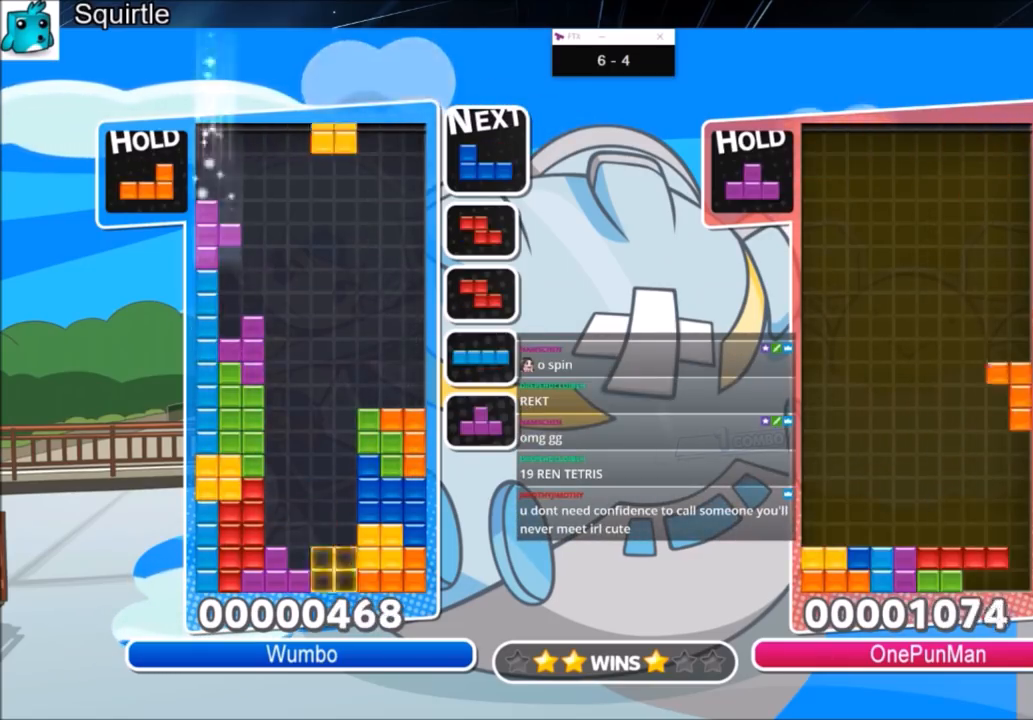
{"keys": ["c", "right"], "events": [[33, "c", "down"], [200, "c", "up"], [300, "down", "down"], [400, "down", "up"], [500, "c", "down"]]}
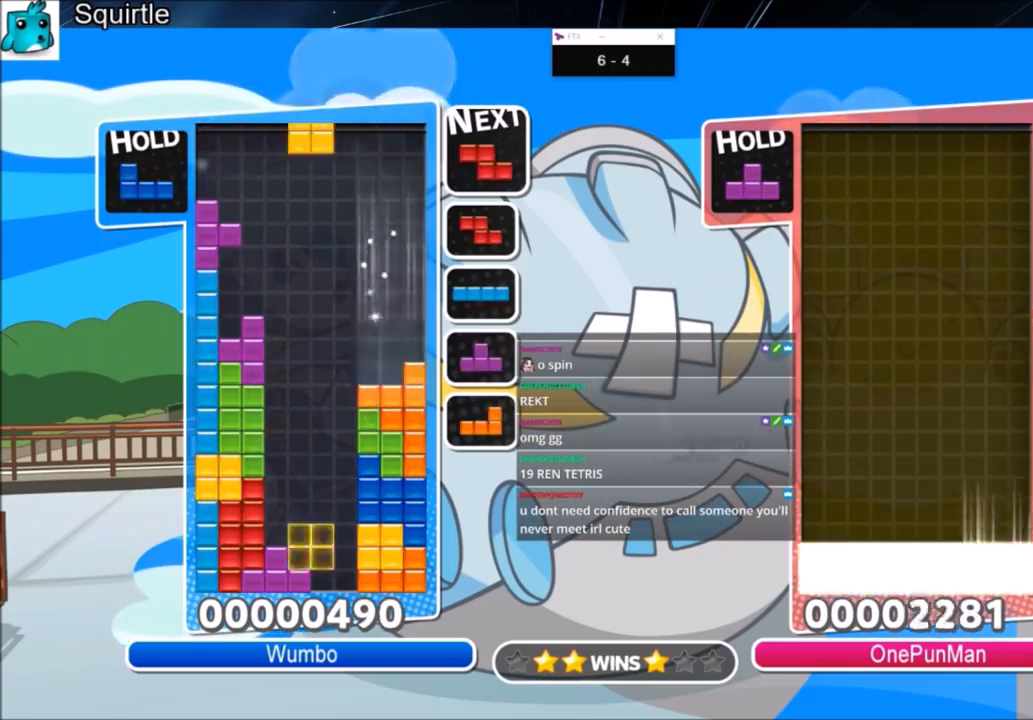
{"keys": [], "events": [[167, "c", "up"], [167, "left", "down"], [167, "right", "up"], [334, "left", "up"]]}
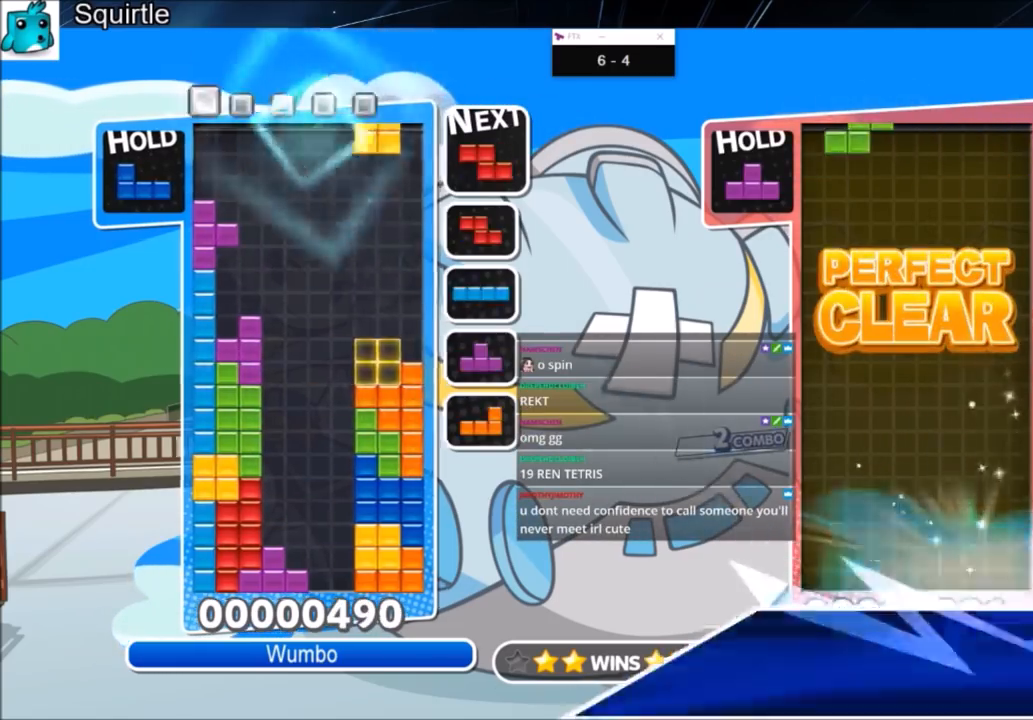
{"keys": ["left", "x"], "events": [[67, "down", "down"], [100, "down", "up"], [167, "left", "down"], [234, "z", "down"], [400, "z", "up"], [467, "x", "down"]]}
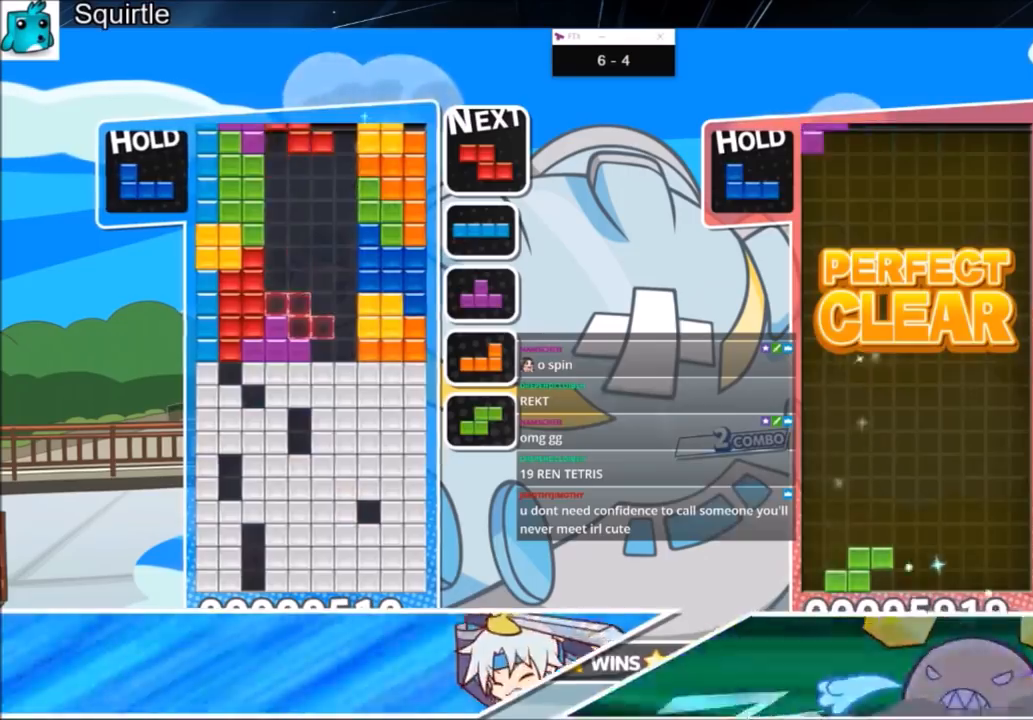
{"keys": ["x"], "events": [[34, "left", "up"], [67, "x", "up"], [167, "c", "down"], [267, "c", "up"], [267, "right", "down"], [301, "x", "down"], [367, "right", "up"], [401, "x", "up"], [501, "x", "down"]]}
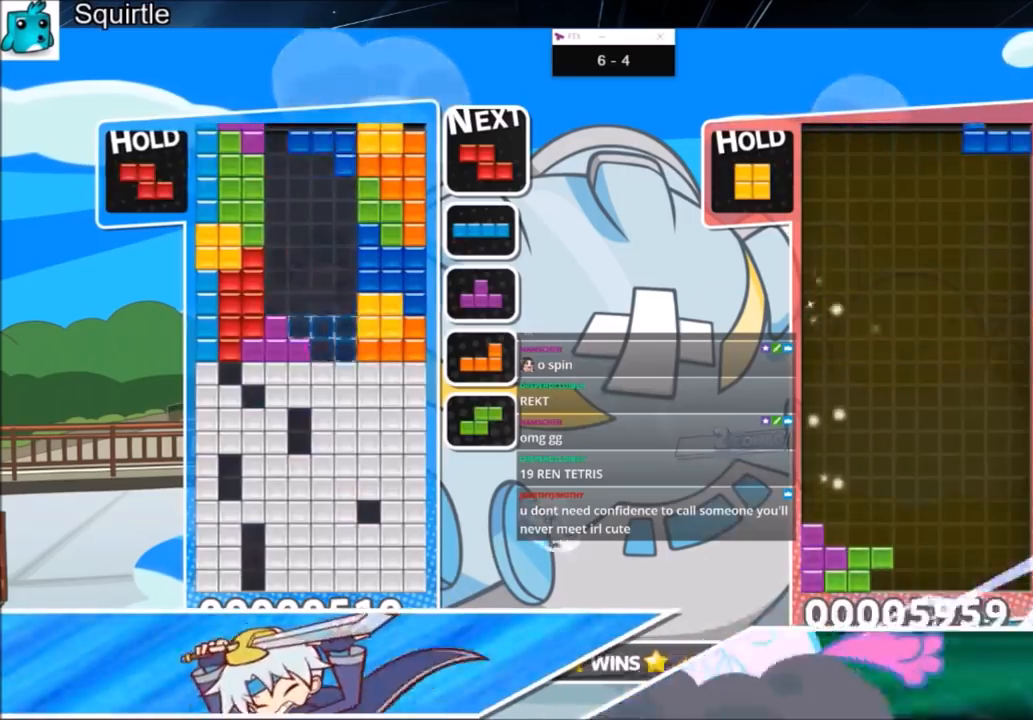
{"keys": [], "events": [[33, "down", "down"], [133, "x", "up"], [200, "down", "up"], [233, "down", "down"], [334, "down", "up"], [434, "down", "down"], [467, "down", "up"]]}
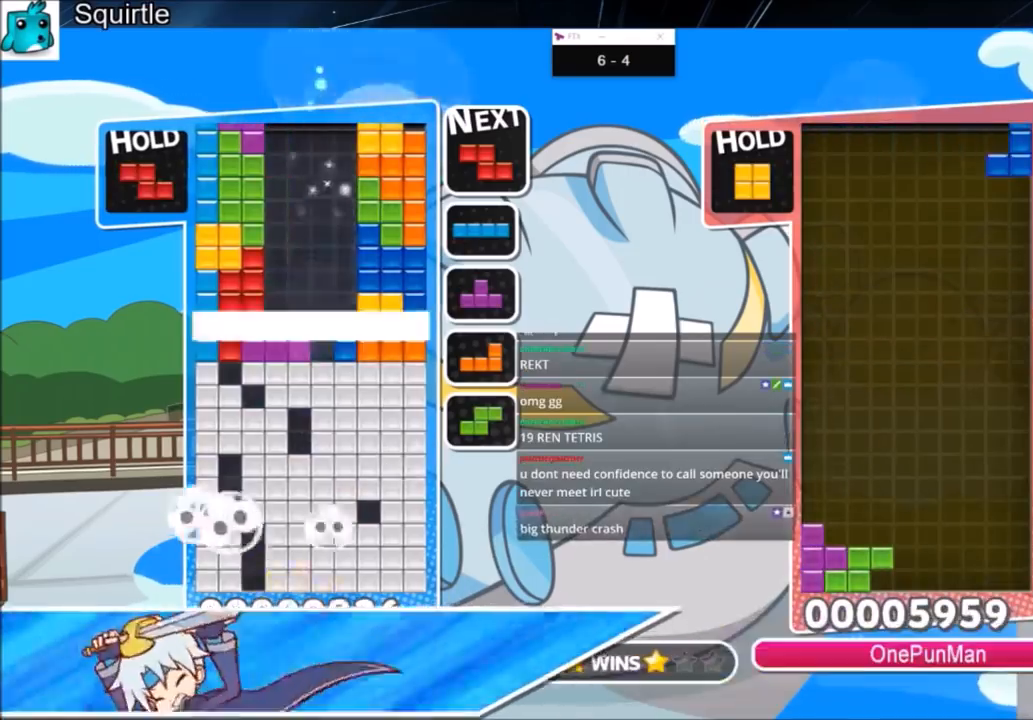
{"keys": [], "events": [[67, "down", "down"], [167, "down", "up"], [201, "down", "down"], [301, "down", "up"]]}
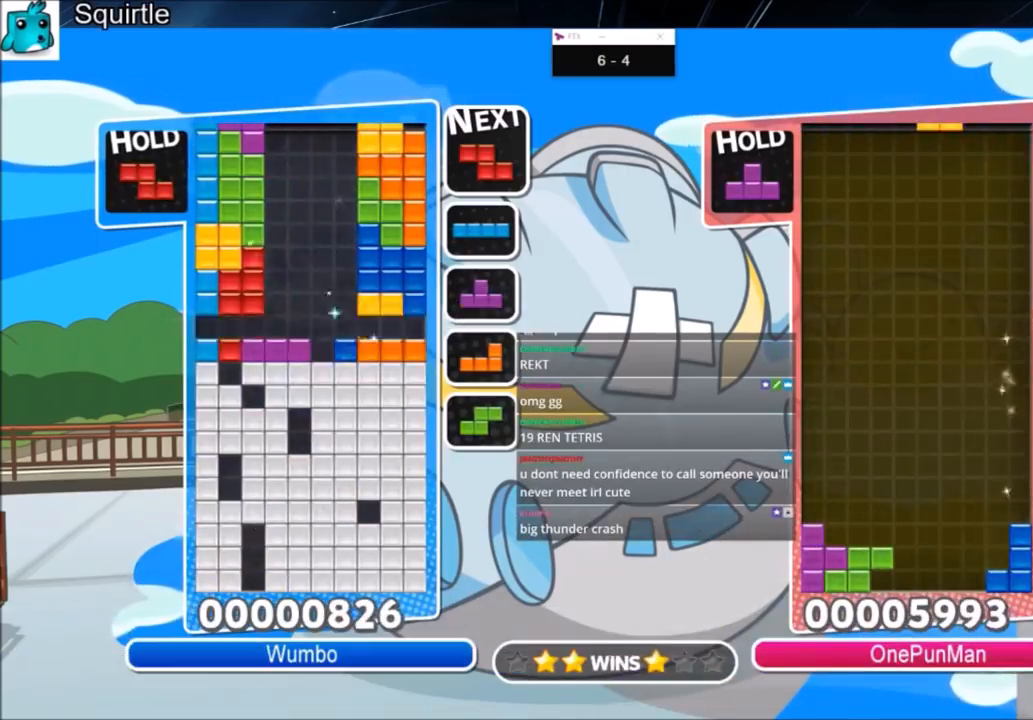
{"keys": [], "events": [[167, "right", "down"], [167, "x", "down"], [267, "right", "up"], [367, "x", "up"], [400, "down", "down"], [434, "down", "up"]]}
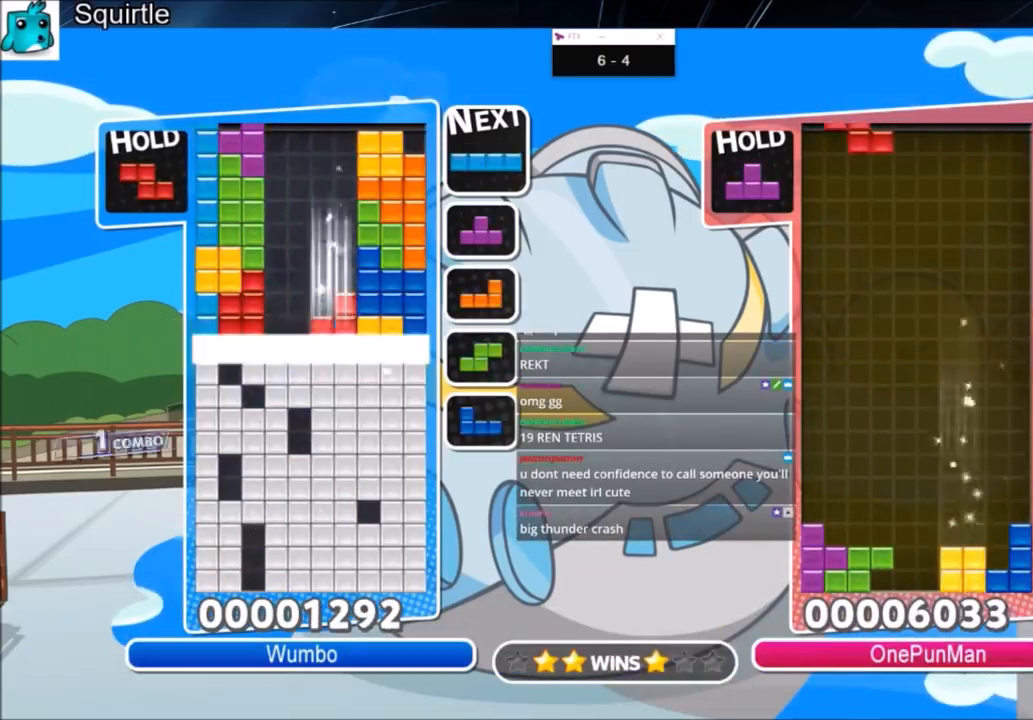
{"keys": ["down"], "events": [[34, "down", "down"], [134, "down", "up"], [201, "down", "down"], [267, "down", "up"], [367, "down", "down"], [468, "down", "up"], [501, "down", "down"]]}
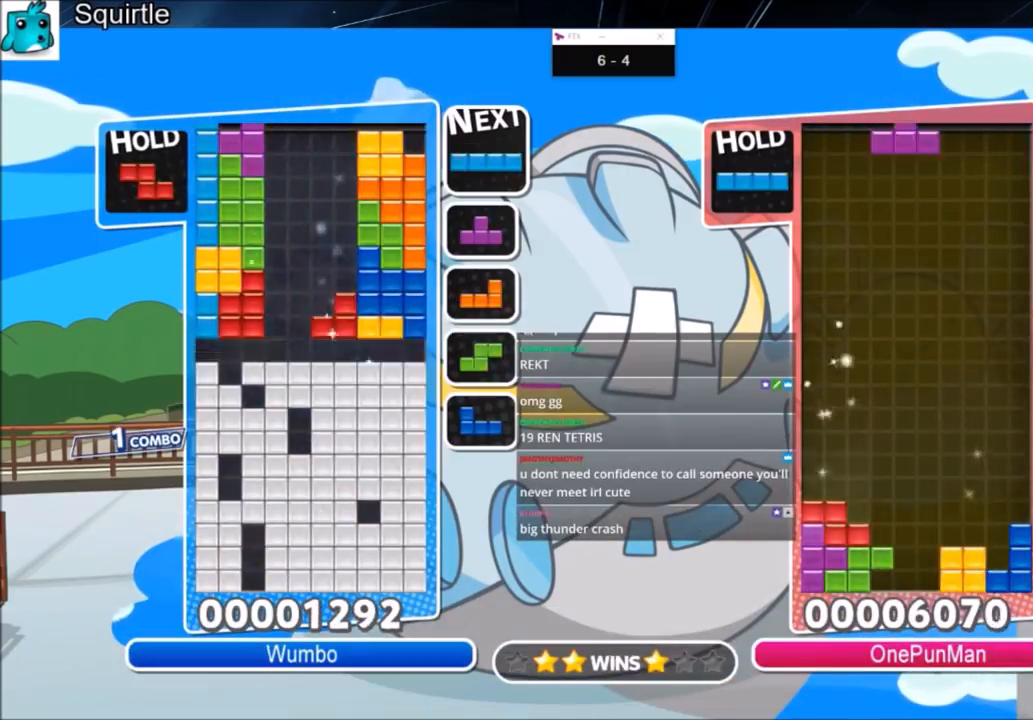
{"keys": ["down"], "events": [[100, "down", "up"], [167, "down", "down"], [300, "down", "up"], [334, "down", "down"], [434, "down", "up"], [467, "down", "down"]]}
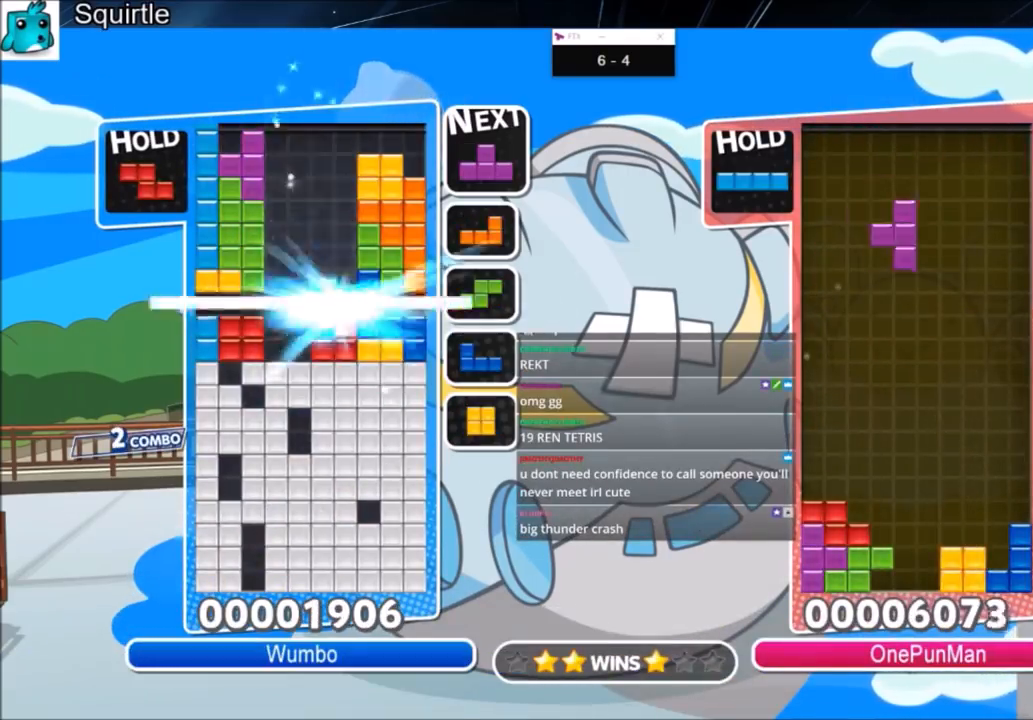
{"keys": ["x"], "events": [[67, "down", "up"], [134, "down", "down"], [201, "down", "up"], [434, "x", "down"]]}
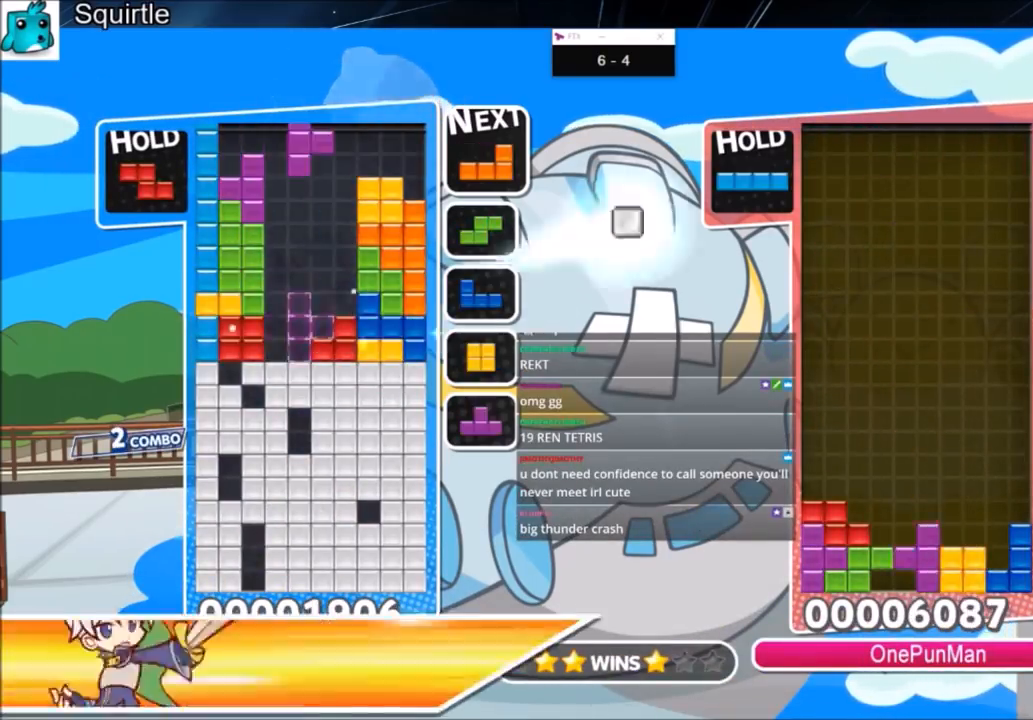
{"keys": [], "events": [[33, "x", "up"], [133, "x", "down"], [167, "down", "down"], [334, "down", "up"], [334, "x", "up"], [367, "down", "down"], [467, "down", "up"]]}
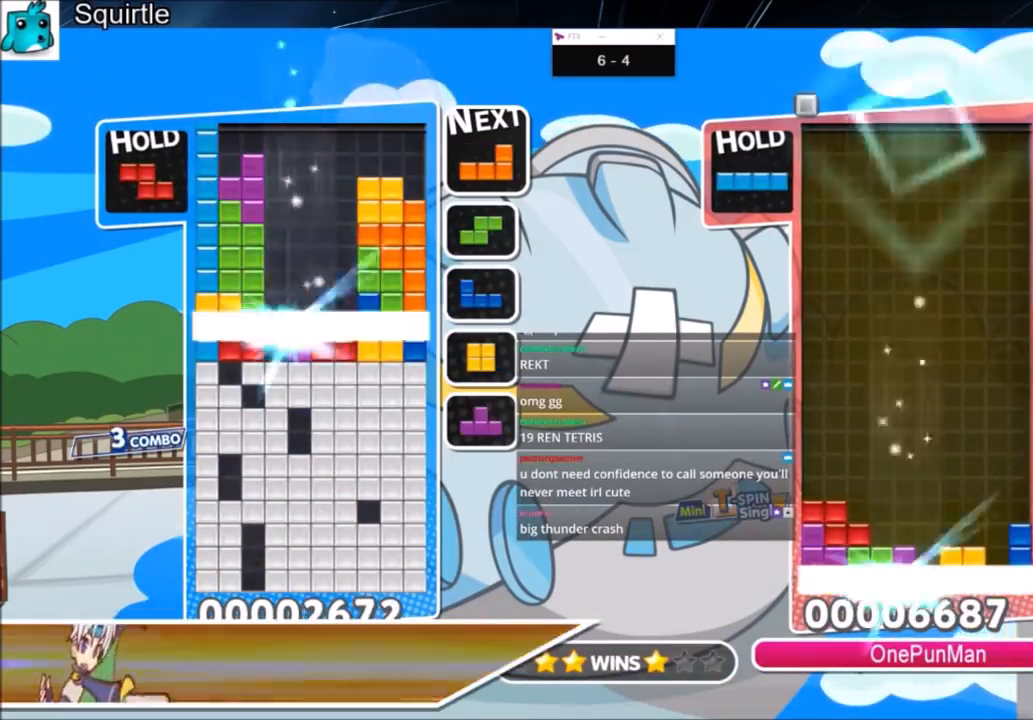
{"keys": [], "events": [[67, "down", "down"], [167, "down", "up"]]}
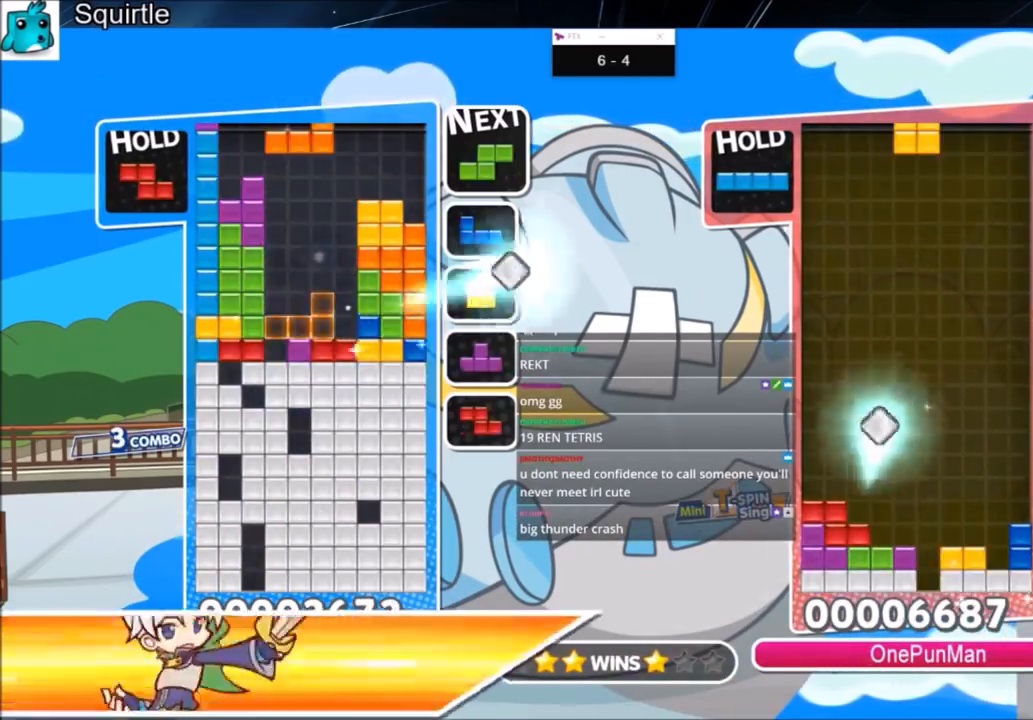
{"keys": ["down", "x"], "events": [[167, "x", "down"], [300, "x", "up"], [367, "x", "down"], [400, "down", "down"]]}